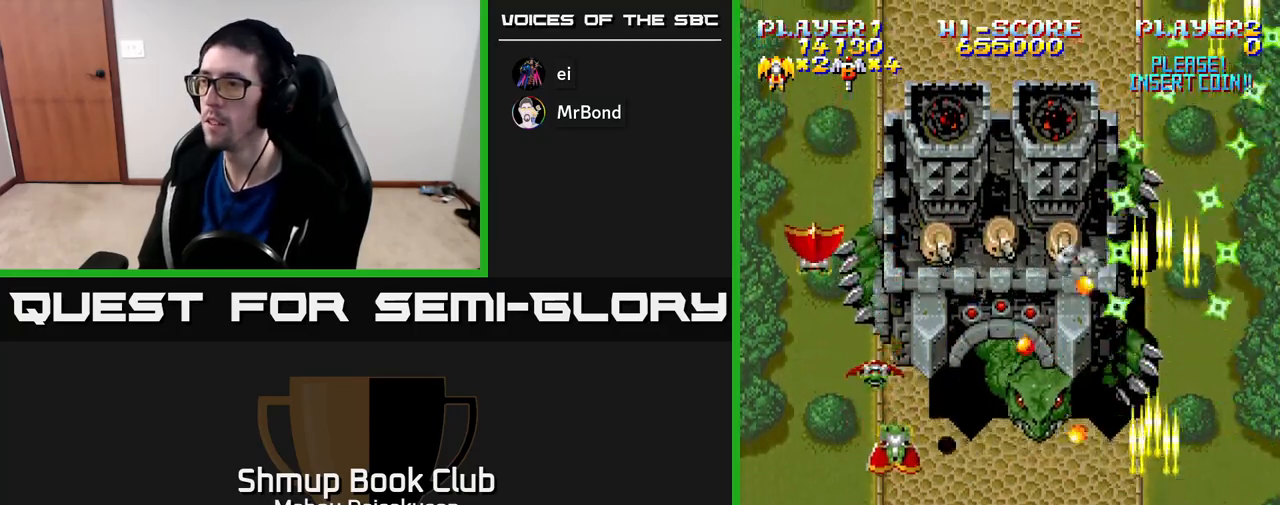
Gameplay with a controller (Xbox layout); each line is a JSON object with the inputs held at the frame after it. "events" lists button and stick changes between this image and that frame as [ms after this image, input, new state], when the widget could be followed in between. Not read: left_stick.
{"buttons": ["A", "DPAD_LEFT"], "right_stick": "center", "events": [[383, "DPAD_UP", "down"], [500, "DPAD_UP", "up"]]}
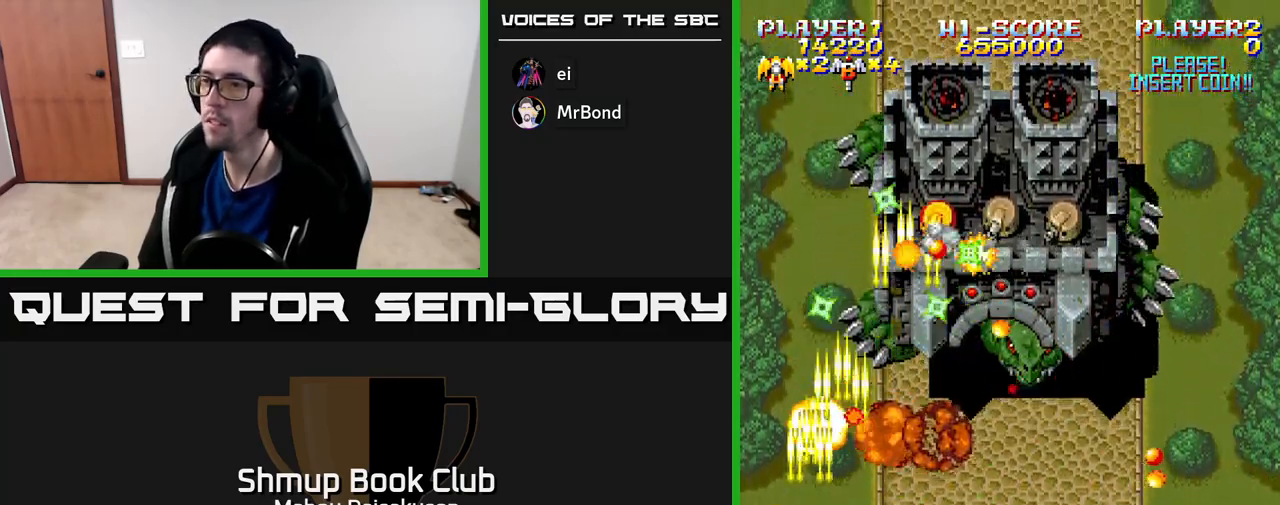
{"buttons": ["A", "DPAD_DOWN", "DPAD_RIGHT"], "right_stick": "center", "events": [[67, "DPAD_DOWN", "down"], [67, "DPAD_LEFT", "up"], [83, "DPAD_RIGHT", "down"], [117, "DPAD_DOWN", "up"], [383, "DPAD_DOWN", "down"]]}
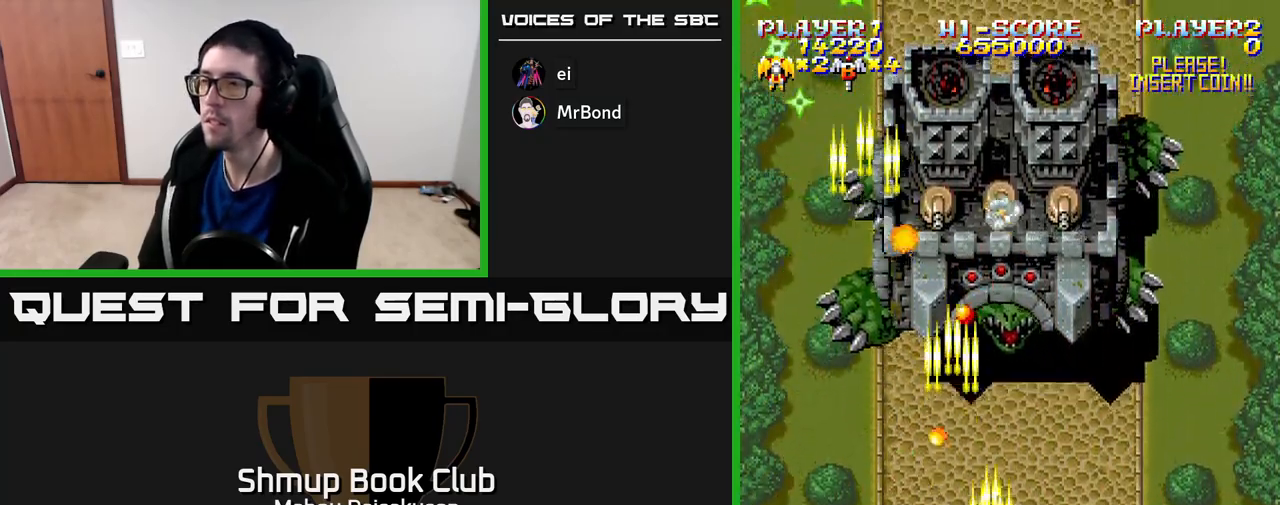
{"buttons": ["A"], "right_stick": "center", "events": [[33, "DPAD_DOWN", "up"], [117, "DPAD_UP", "down"], [167, "DPAD_RIGHT", "up"], [317, "DPAD_LEFT", "down"], [383, "DPAD_UP", "up"], [433, "DPAD_UP", "down"], [483, "DPAD_LEFT", "up"], [483, "DPAD_UP", "up"]]}
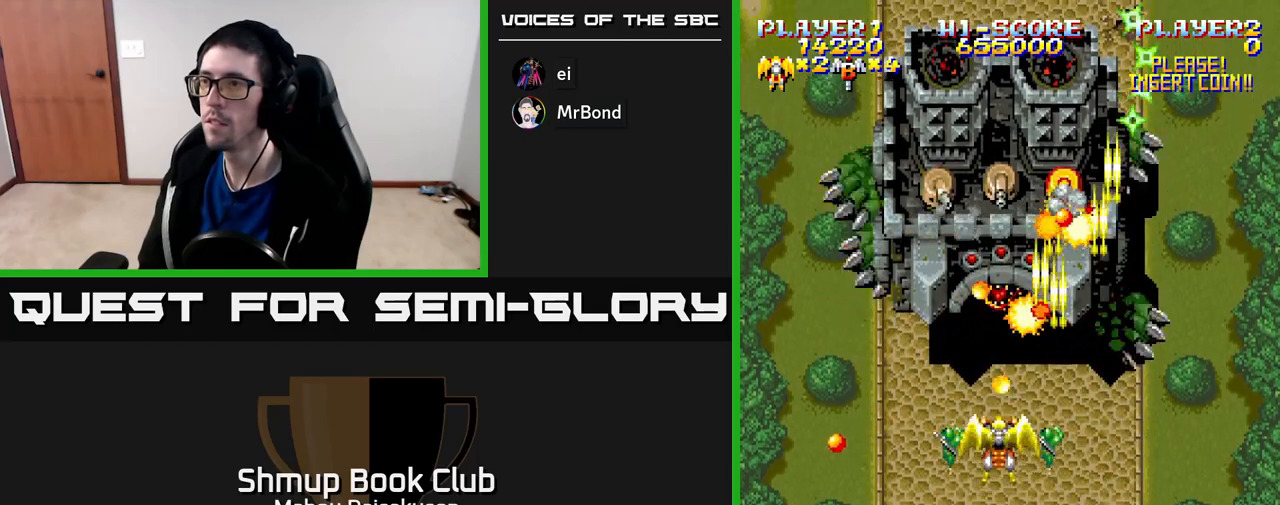
{"buttons": ["A", "DPAD_UP"], "right_stick": "center", "events": [[17, "DPAD_DOWN", "down"], [83, "DPAD_RIGHT", "down"], [300, "DPAD_DOWN", "up"], [417, "DPAD_UP", "down"], [450, "DPAD_RIGHT", "up"]]}
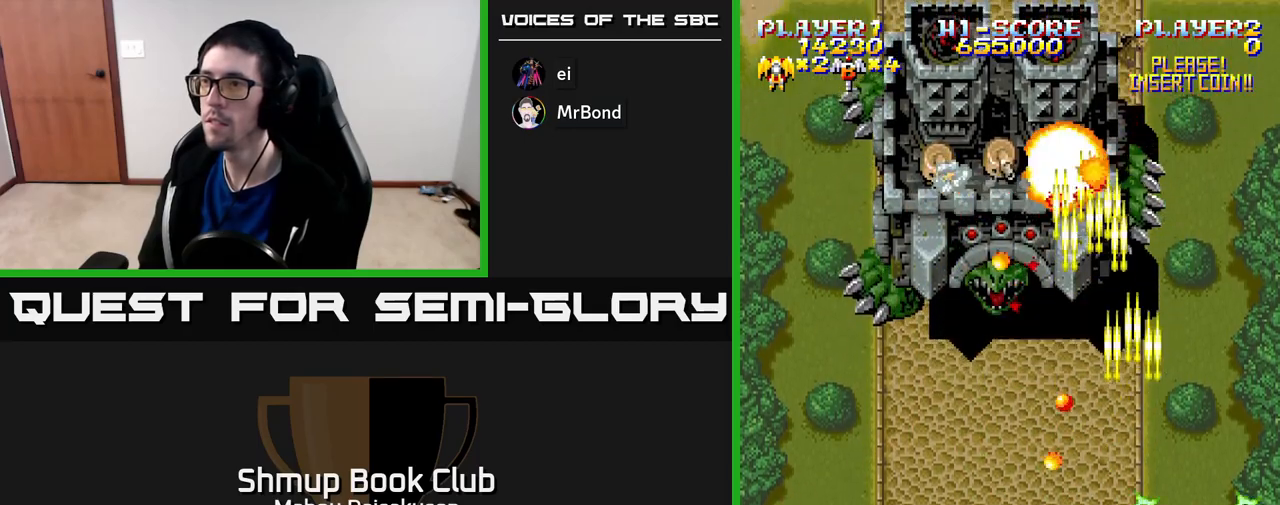
{"buttons": ["A"], "right_stick": "center", "events": [[233, "DPAD_UP", "up"], [317, "DPAD_LEFT", "down"], [433, "DPAD_LEFT", "up"]]}
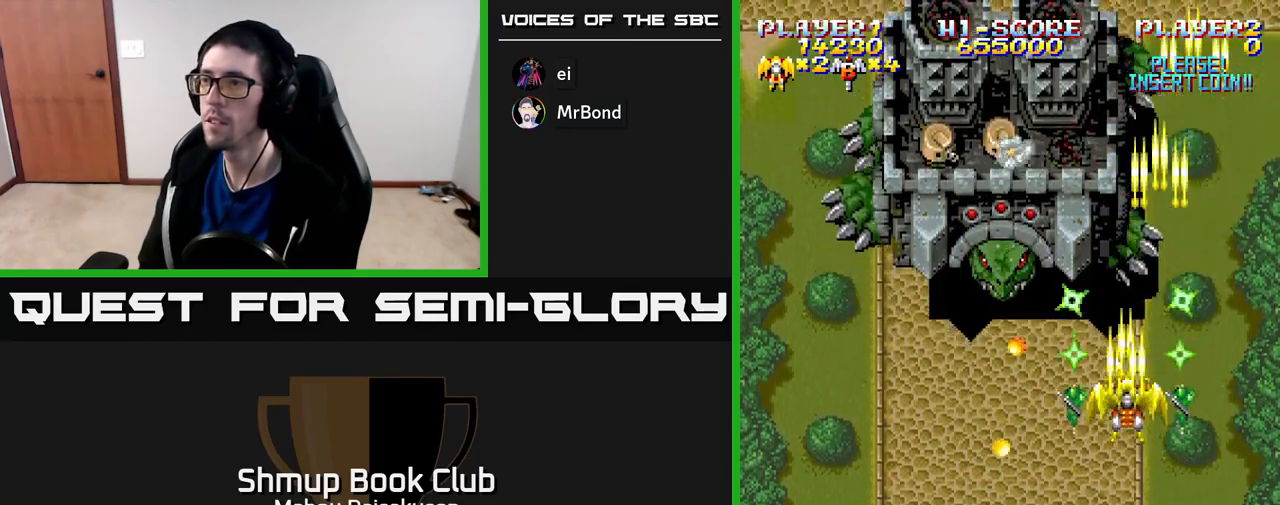
{"buttons": ["A", "DPAD_UP", "DPAD_LEFT"], "right_stick": "center", "events": [[267, "DPAD_LEFT", "down"], [500, "DPAD_UP", "down"]]}
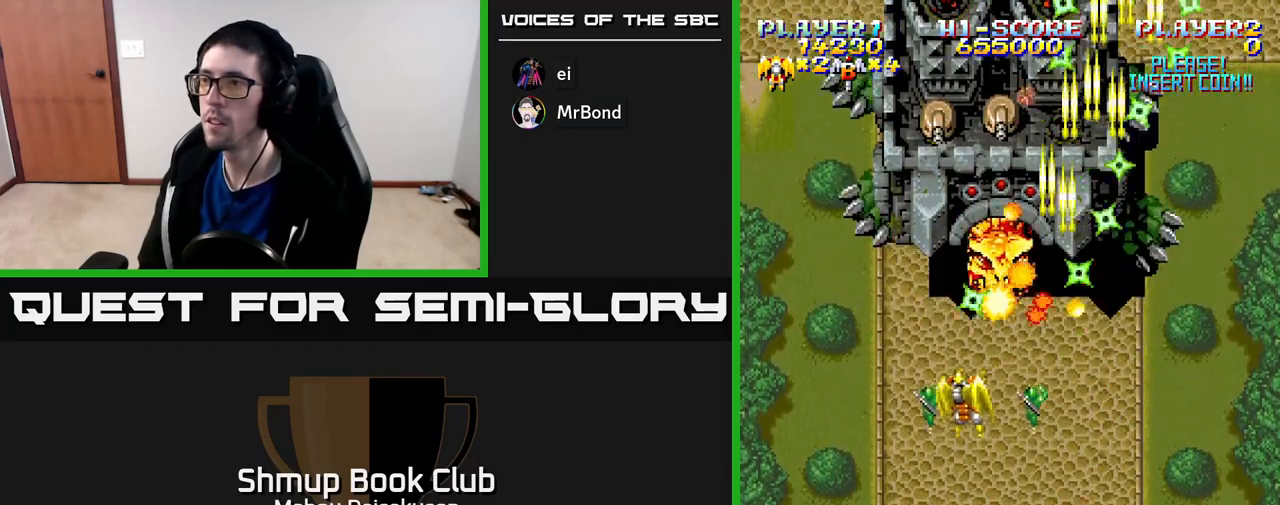
{"buttons": ["A"], "right_stick": "center", "events": [[33, "DPAD_LEFT", "up"], [117, "DPAD_UP", "up"]]}
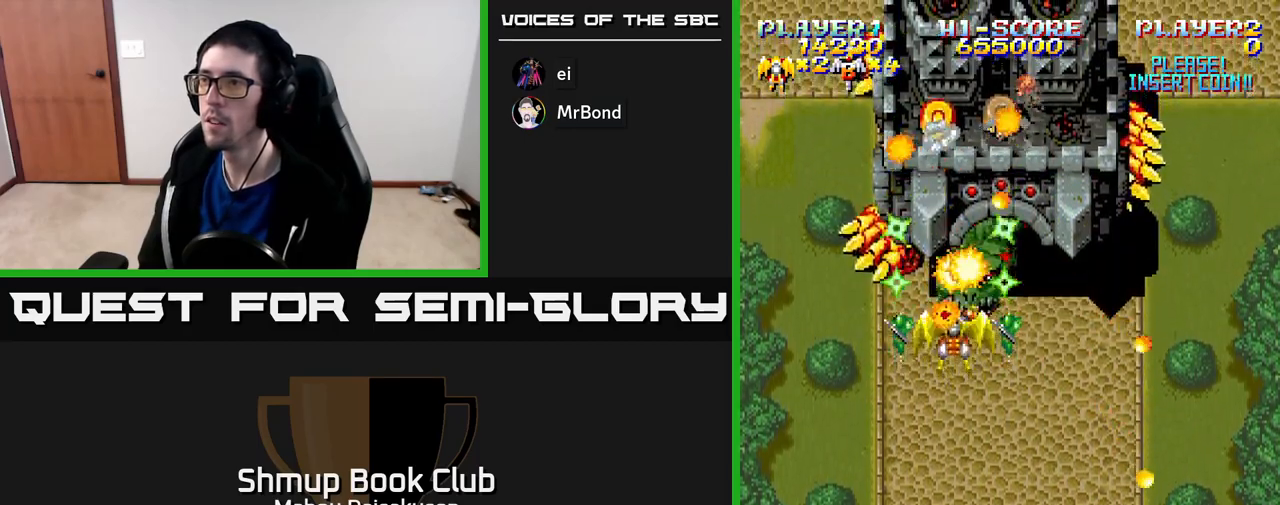
{"buttons": ["A", "DPAD_DOWN"], "right_stick": "center", "events": [[133, "DPAD_DOWN", "down"], [300, "DPAD_DOWN", "up"], [433, "DPAD_DOWN", "down"]]}
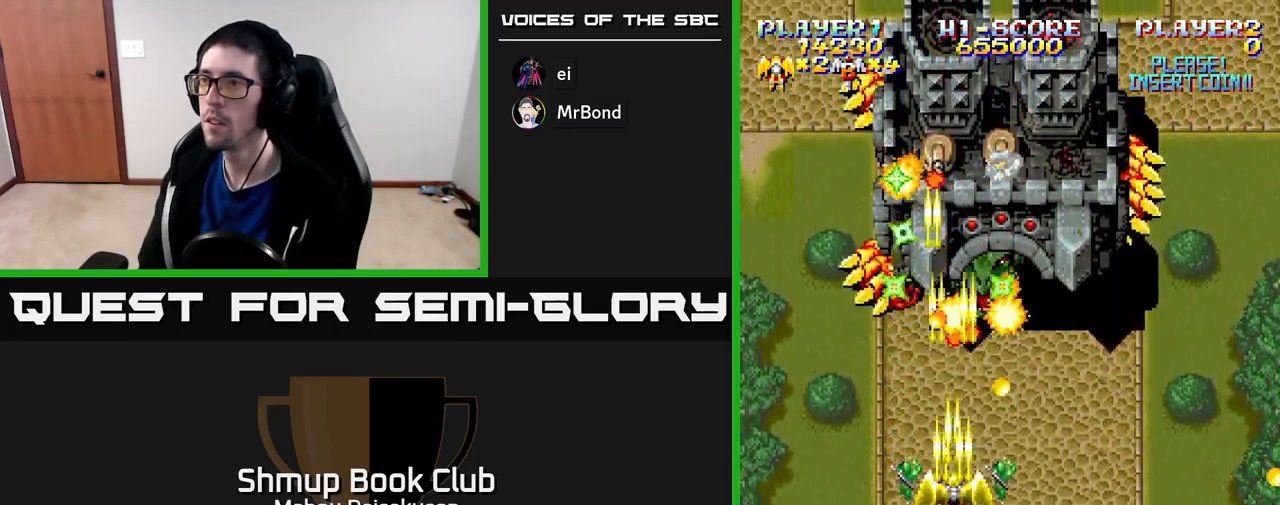
{"buttons": ["A", "DPAD_LEFT"], "right_stick": "center", "events": [[67, "DPAD_DOWN", "up"], [233, "DPAD_DOWN", "down"], [350, "DPAD_DOWN", "up"], [500, "DPAD_LEFT", "down"]]}
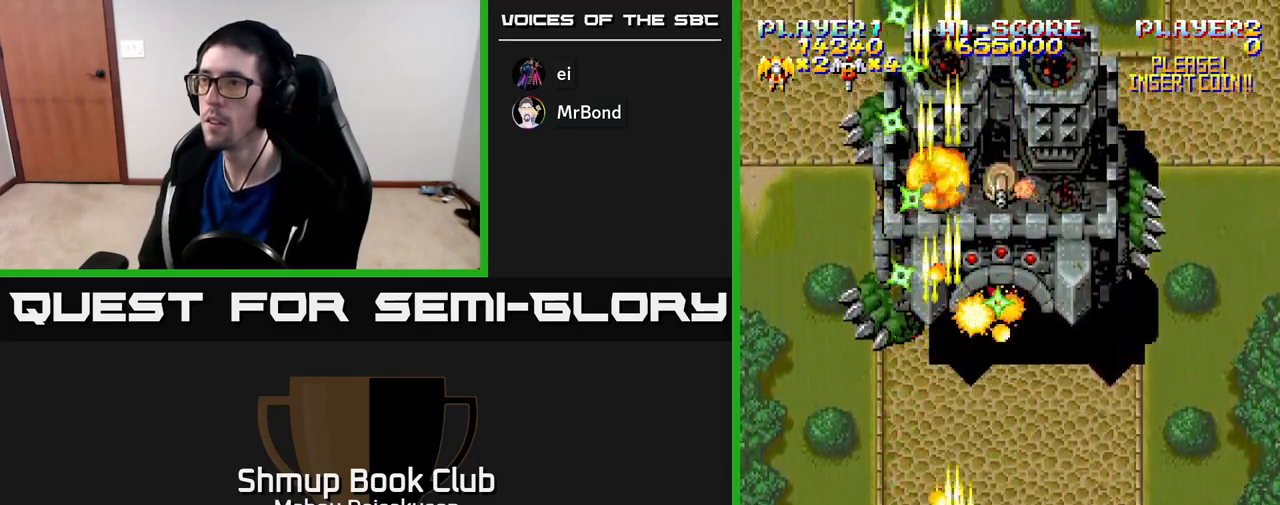
{"buttons": ["A", "DPAD_UP", "DPAD_LEFT"], "right_stick": "center", "events": [[117, "DPAD_LEFT", "up"], [250, "DPAD_LEFT", "down"], [250, "DPAD_UP", "down"], [283, "DPAD_LEFT", "up"], [317, "DPAD_LEFT", "down"], [333, "DPAD_LEFT", "up"], [467, "DPAD_LEFT", "down"]]}
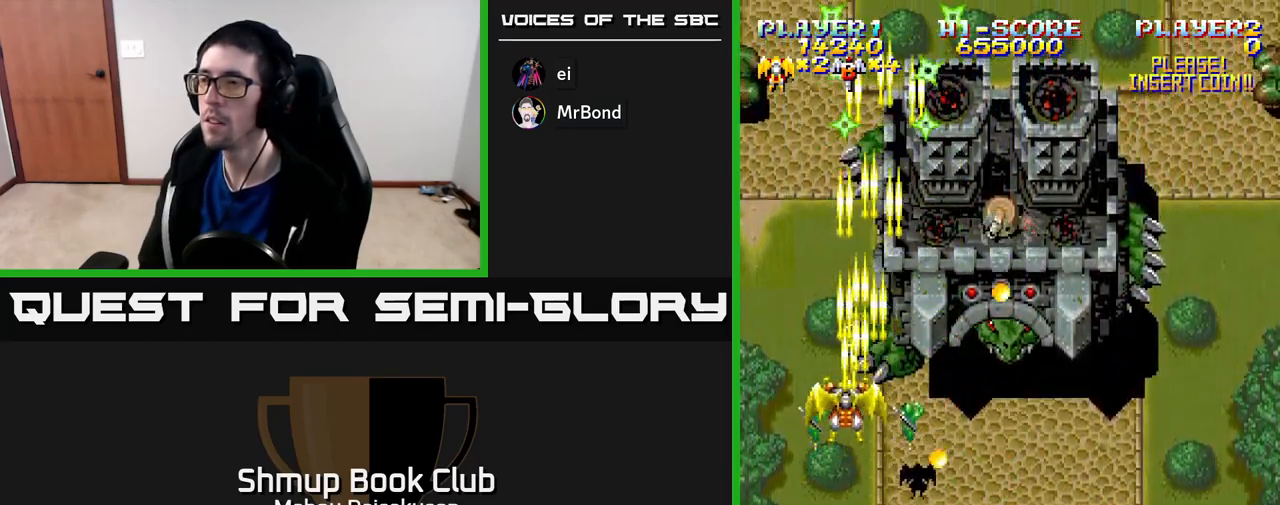
{"buttons": ["A", "DPAD_DOWN", "DPAD_RIGHT"], "right_stick": "center", "events": [[50, "DPAD_UP", "up"], [67, "DPAD_LEFT", "up"], [233, "DPAD_RIGHT", "down"], [283, "DPAD_RIGHT", "up"], [433, "DPAD_DOWN", "down"], [500, "DPAD_RIGHT", "down"]]}
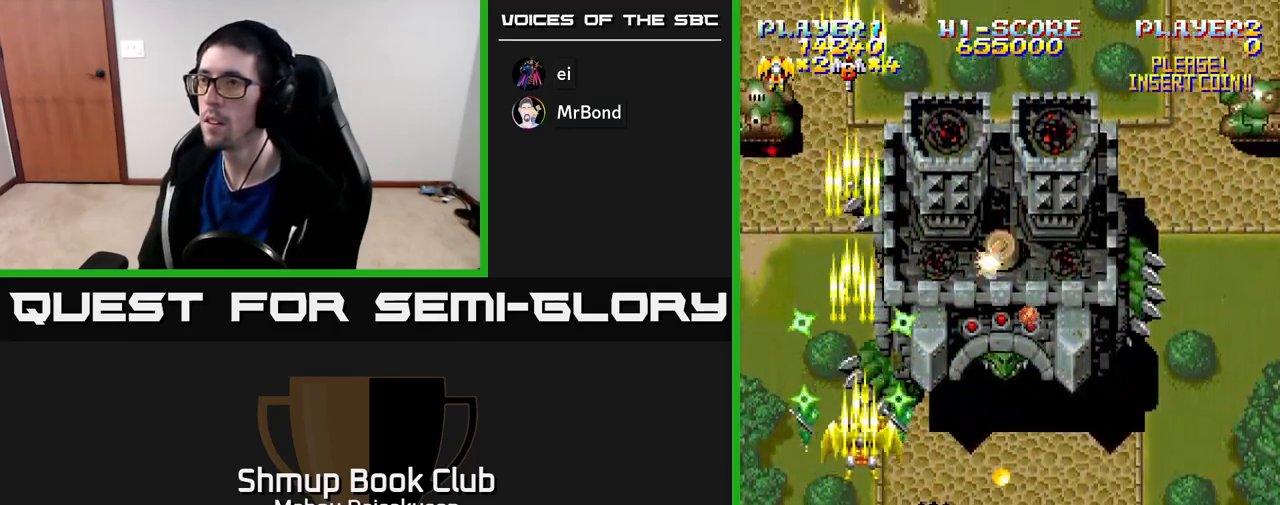
{"buttons": ["A"], "right_stick": "center", "events": [[67, "DPAD_DOWN", "up"], [283, "DPAD_RIGHT", "up"]]}
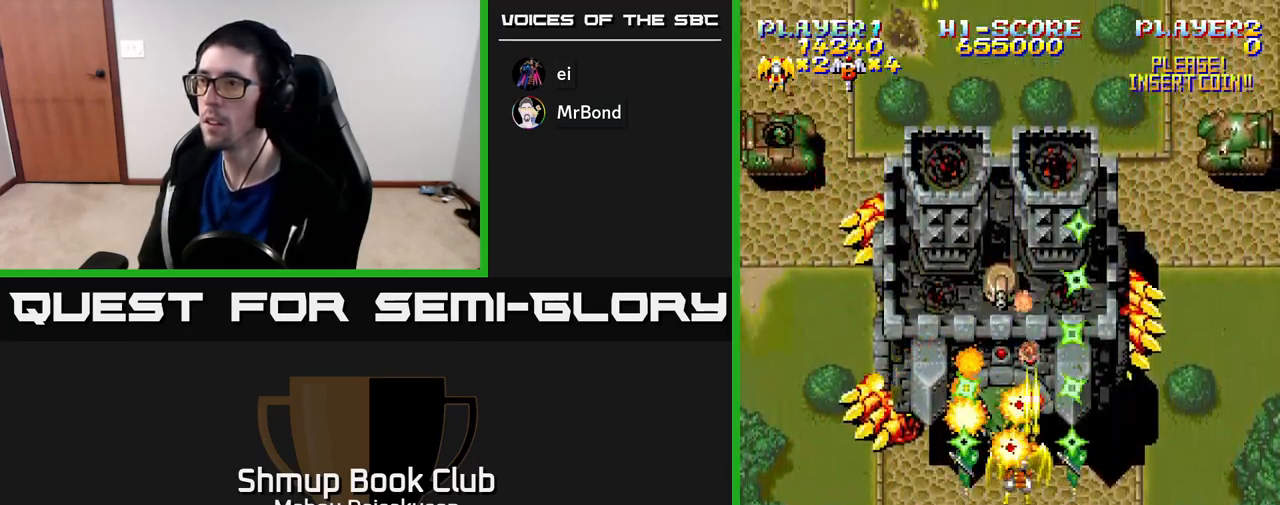
{"buttons": ["A"], "right_stick": "center", "events": [[283, "DPAD_DOWN", "down"], [383, "DPAD_DOWN", "up"]]}
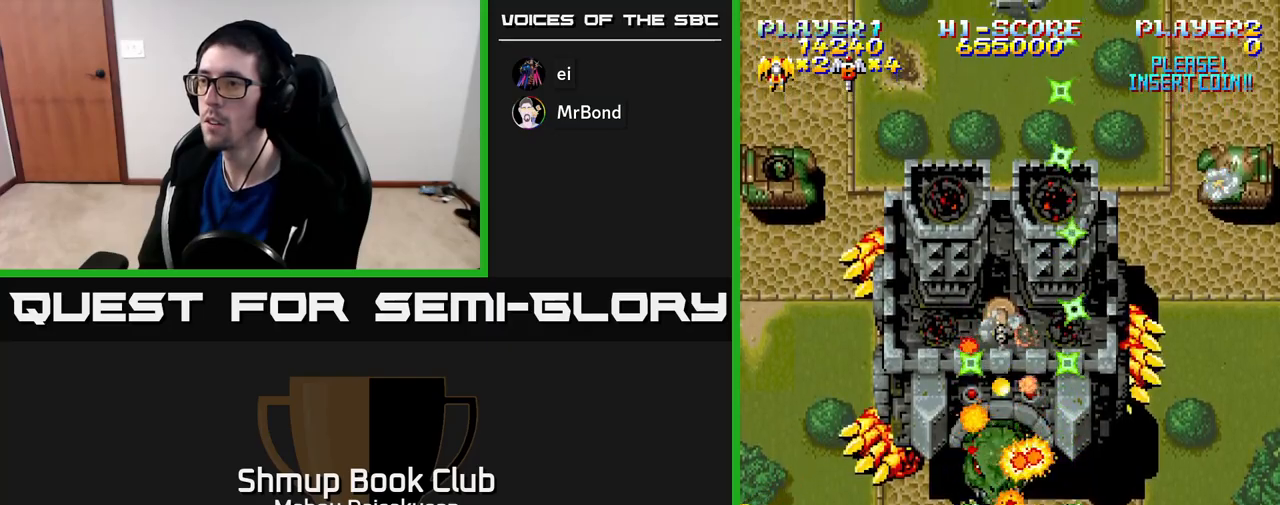
{"buttons": ["A", "DPAD_RIGHT"], "right_stick": "center", "events": [[17, "DPAD_DOWN", "down"], [133, "DPAD_DOWN", "up"], [267, "DPAD_DOWN", "down"], [400, "DPAD_DOWN", "up"], [417, "DPAD_RIGHT", "down"]]}
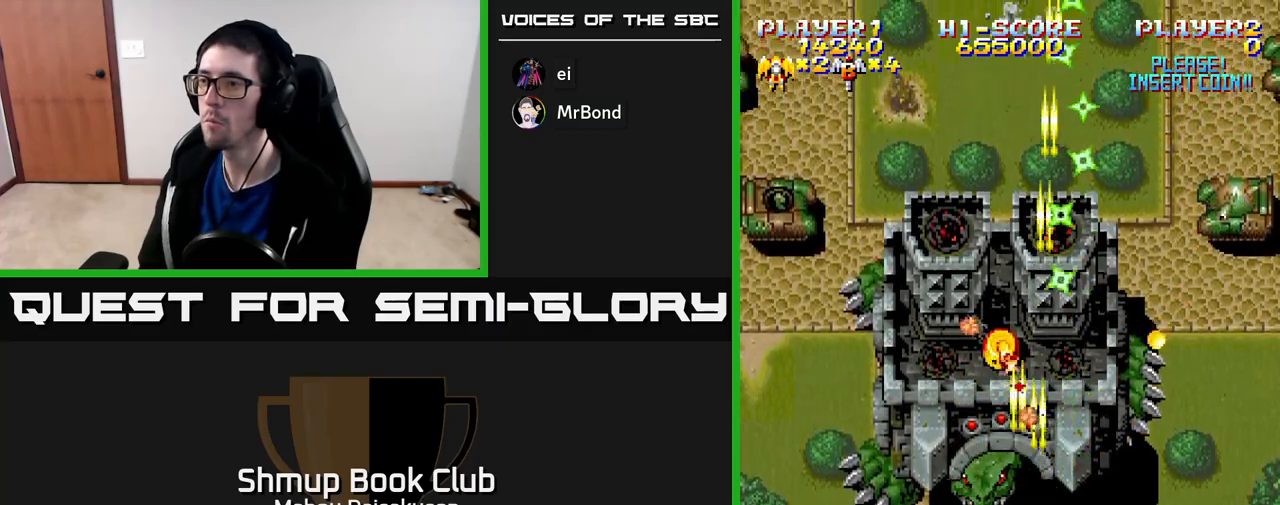
{"buttons": ["A"], "right_stick": "center", "events": [[83, "DPAD_RIGHT", "up"], [133, "DPAD_RIGHT", "down"], [350, "DPAD_UP", "down"], [383, "DPAD_RIGHT", "up"], [467, "DPAD_UP", "up"]]}
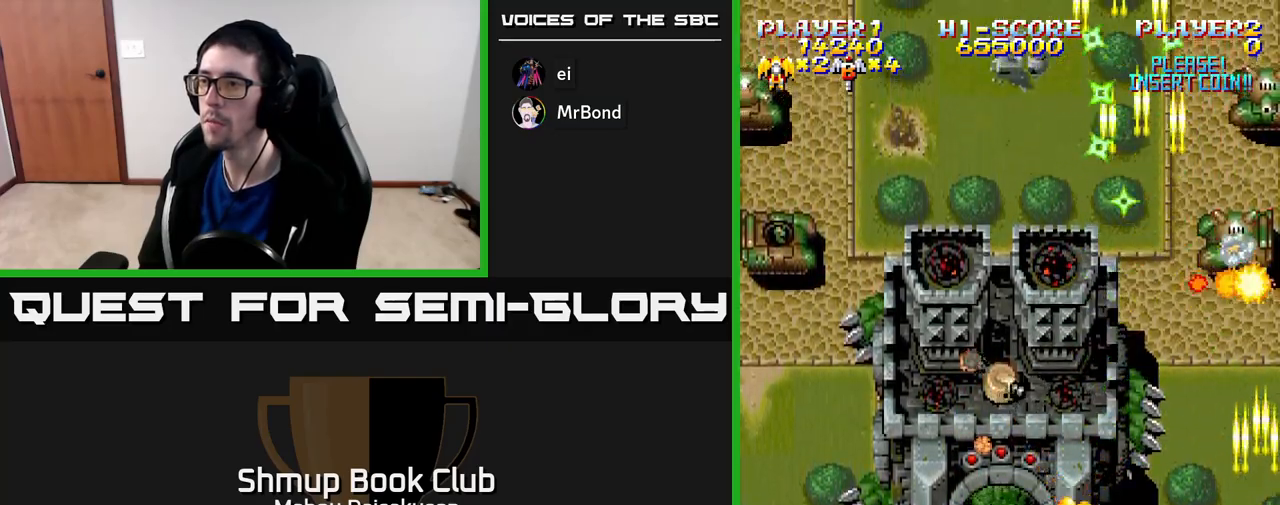
{"buttons": ["A", "DPAD_LEFT"], "right_stick": "center", "events": [[367, "DPAD_LEFT", "down"]]}
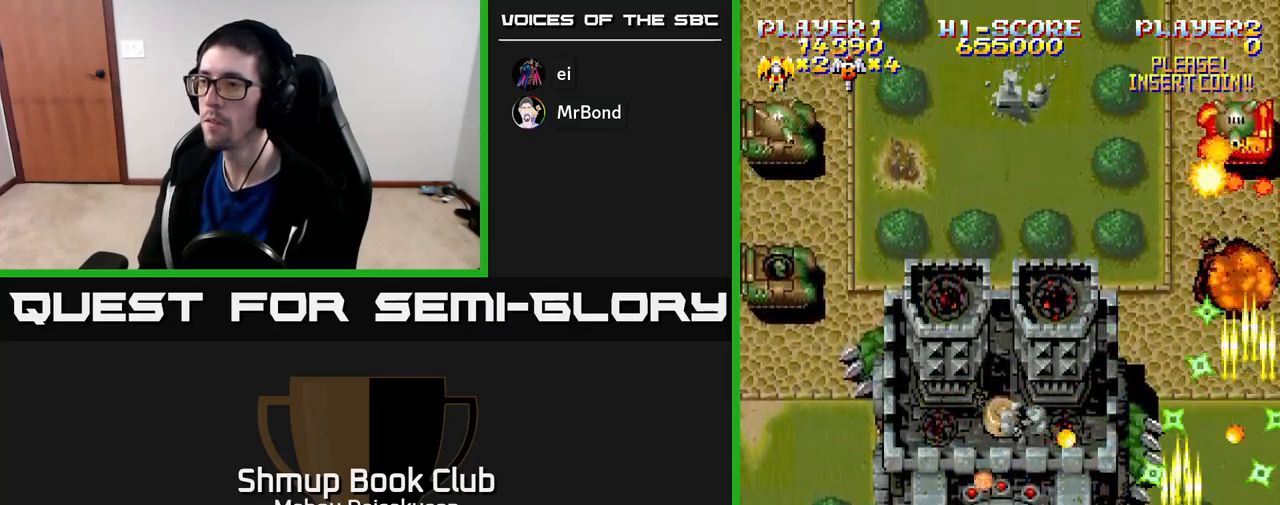
{"buttons": ["A"], "right_stick": "center", "events": [[283, "DPAD_DOWN", "down"], [283, "DPAD_LEFT", "up"], [367, "DPAD_DOWN", "up"]]}
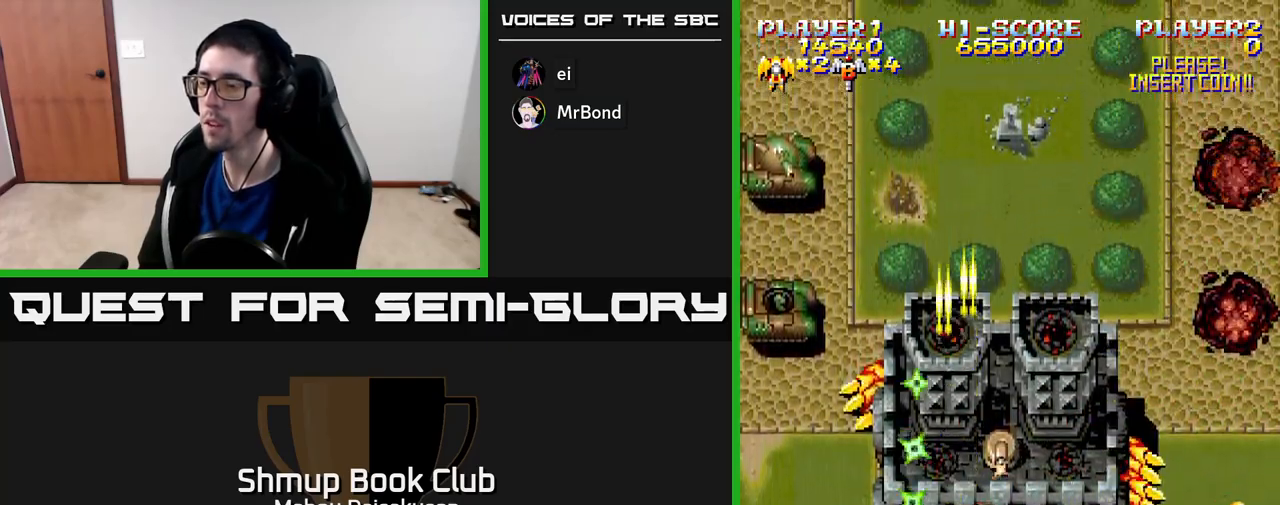
{"buttons": ["A"], "right_stick": "center", "events": [[83, "DPAD_RIGHT", "down"], [100, "DPAD_DOWN", "down"], [133, "DPAD_RIGHT", "up"], [200, "DPAD_DOWN", "up"]]}
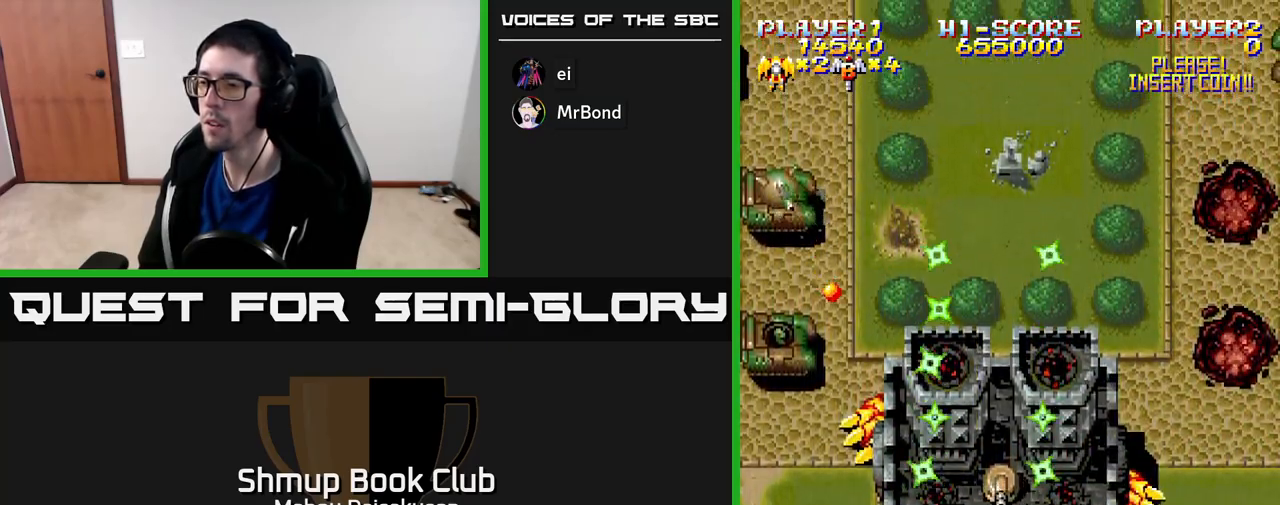
{"buttons": ["A"], "right_stick": "center", "events": [[50, "DPAD_LEFT", "down"], [133, "DPAD_LEFT", "up"], [317, "DPAD_RIGHT", "down"], [450, "DPAD_RIGHT", "up"]]}
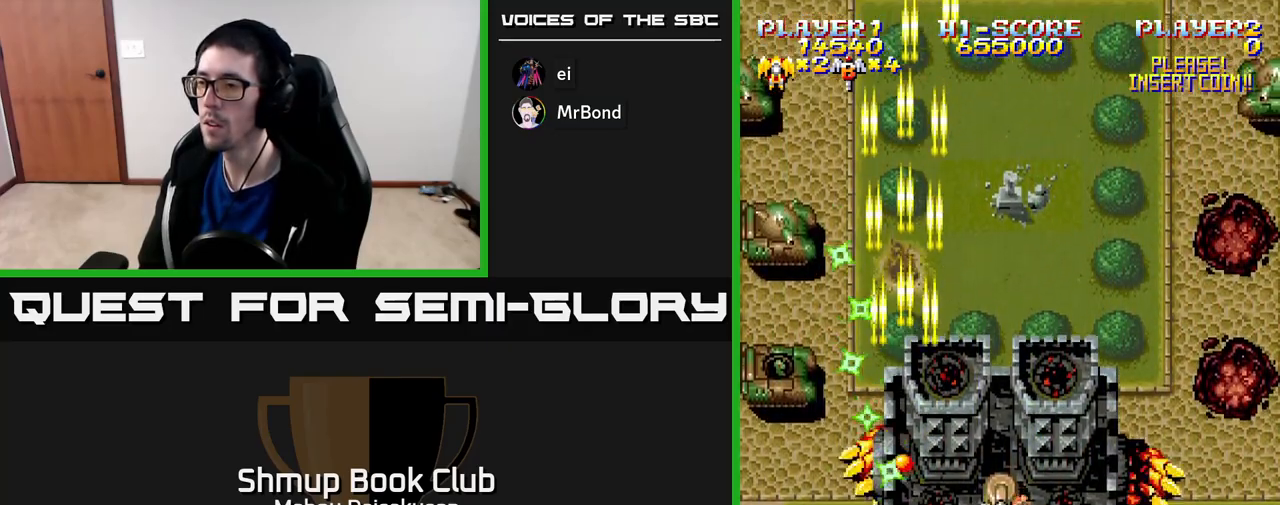
{"buttons": ["A"], "right_stick": "center", "events": [[317, "DPAD_RIGHT", "down"], [367, "DPAD_RIGHT", "up"]]}
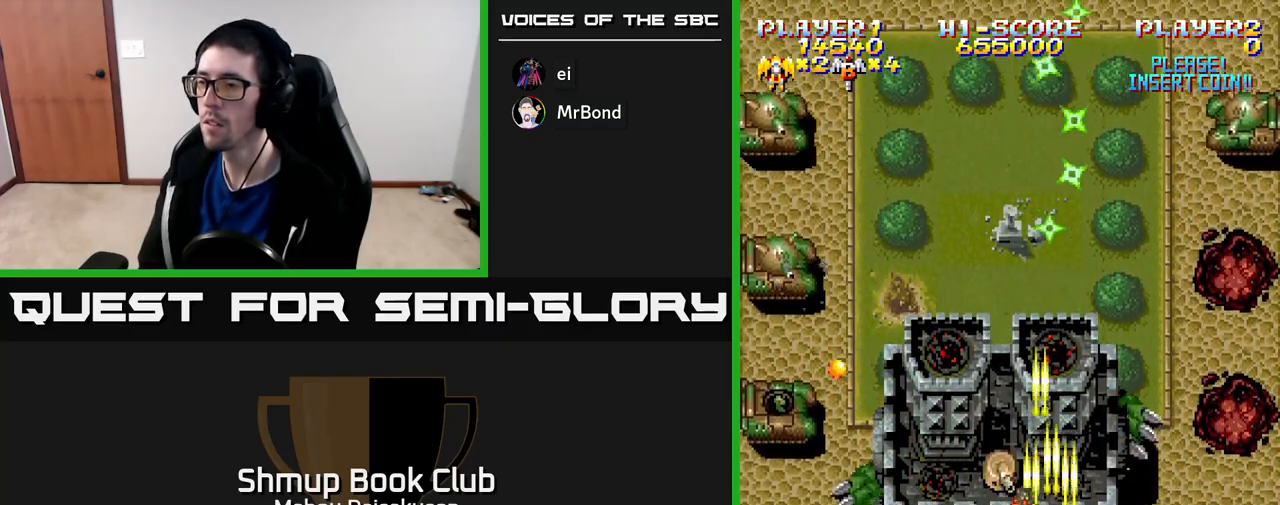
{"buttons": ["A", "DPAD_LEFT"], "right_stick": "center", "events": [[167, "DPAD_RIGHT", "down"], [233, "DPAD_RIGHT", "up"], [383, "DPAD_LEFT", "down"]]}
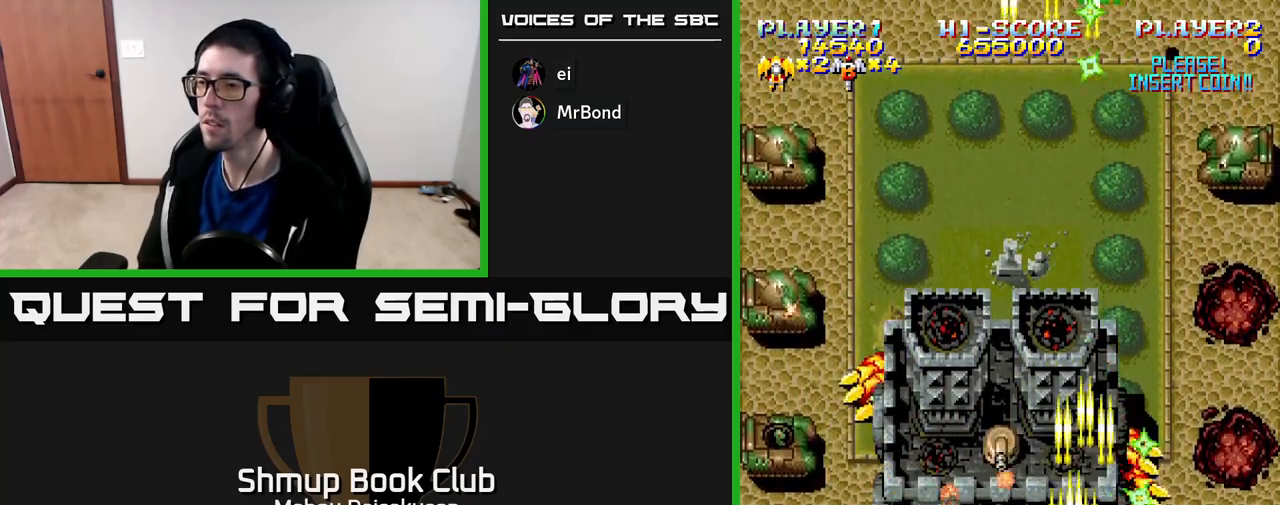
{"buttons": ["A"], "right_stick": "center", "events": [[367, "DPAD_LEFT", "up"]]}
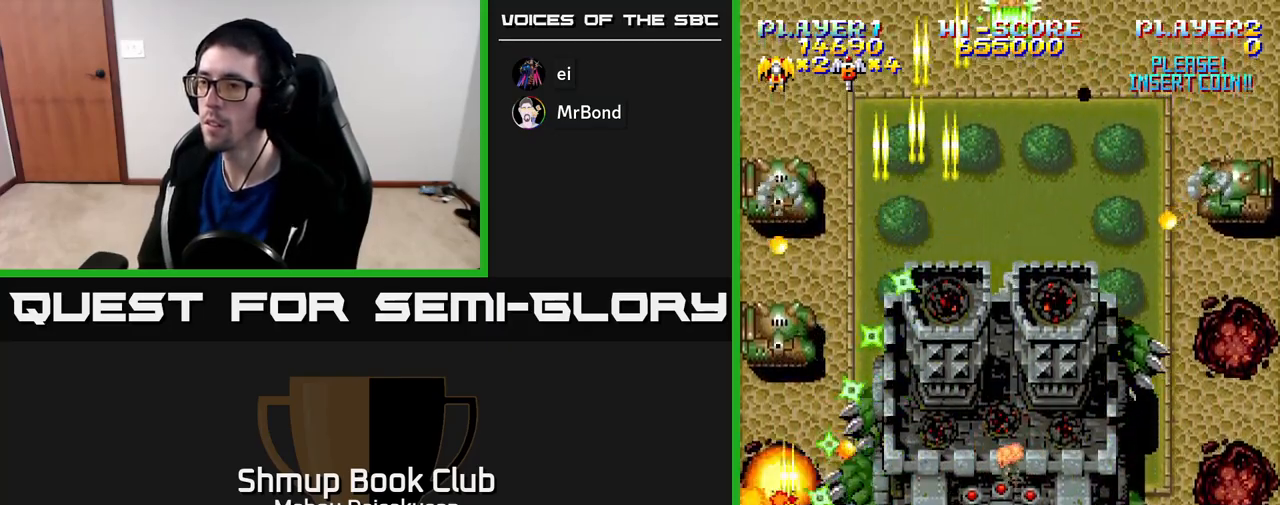
{"buttons": ["A"], "right_stick": "center", "events": []}
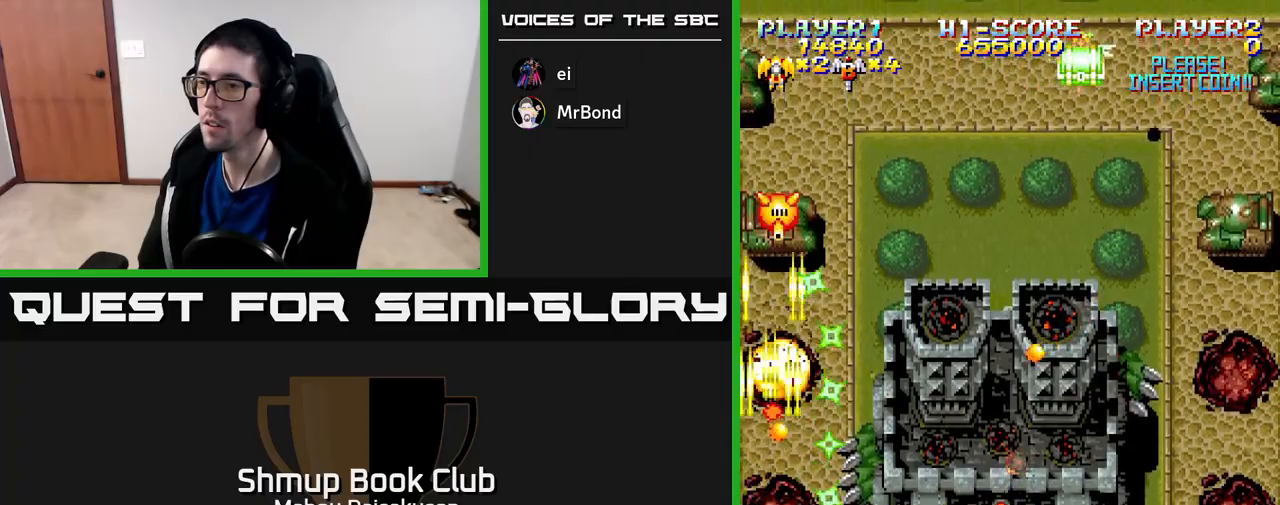
{"buttons": ["A", "DPAD_RIGHT"], "right_stick": "center", "events": [[150, "DPAD_RIGHT", "down"]]}
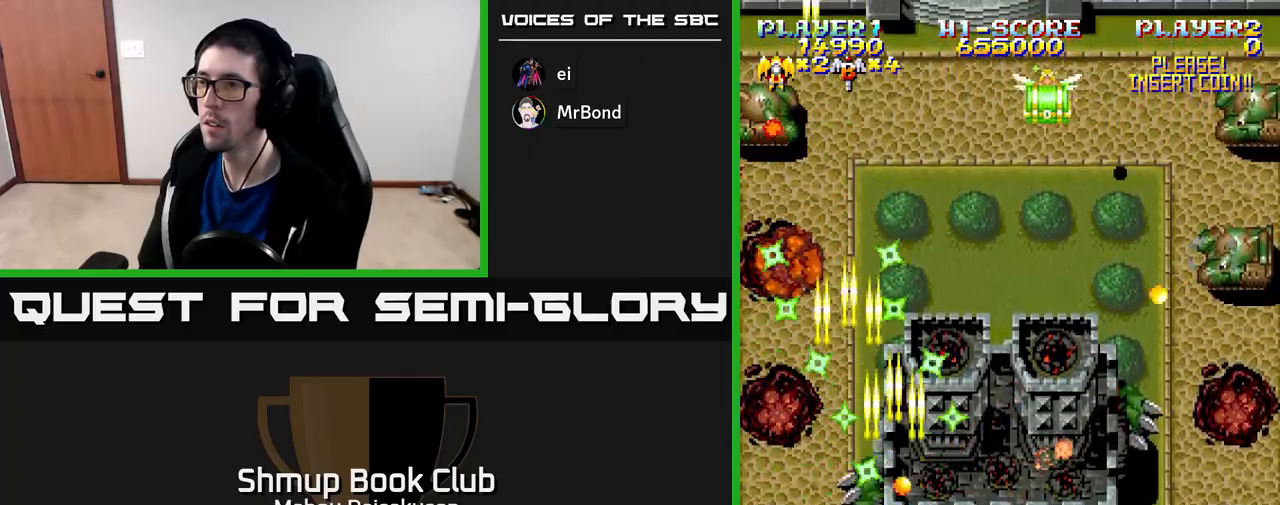
{"buttons": ["A", "DPAD_LEFT"], "right_stick": "center", "events": [[433, "DPAD_RIGHT", "up"], [467, "DPAD_LEFT", "down"]]}
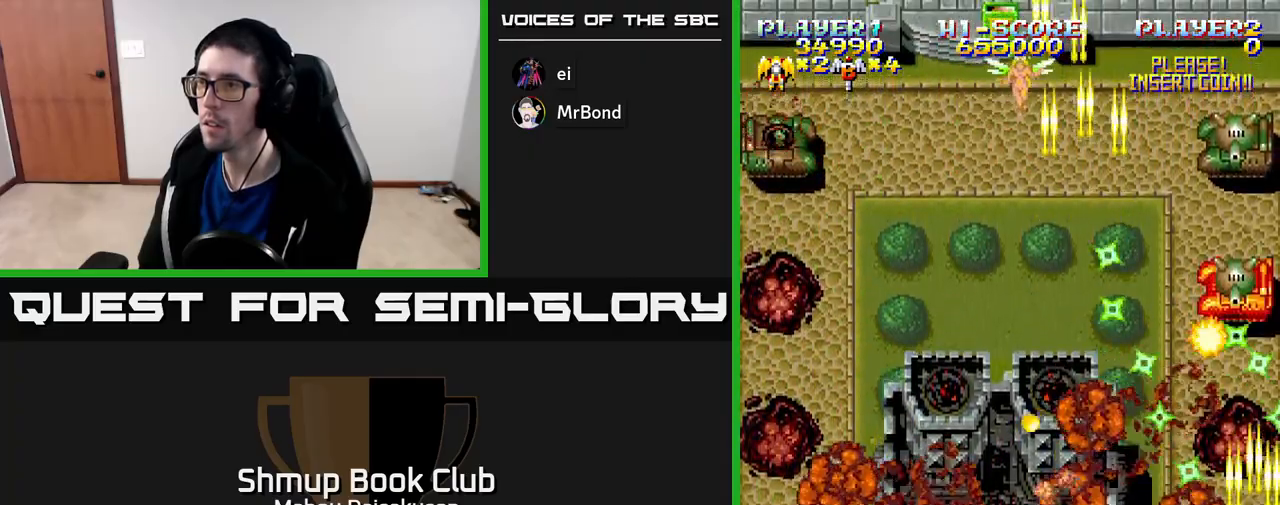
{"buttons": ["A"], "right_stick": "center", "events": [[50, "DPAD_DOWN", "down"], [67, "DPAD_LEFT", "up"], [100, "DPAD_RIGHT", "down"], [117, "DPAD_DOWN", "up"], [317, "DPAD_RIGHT", "up"]]}
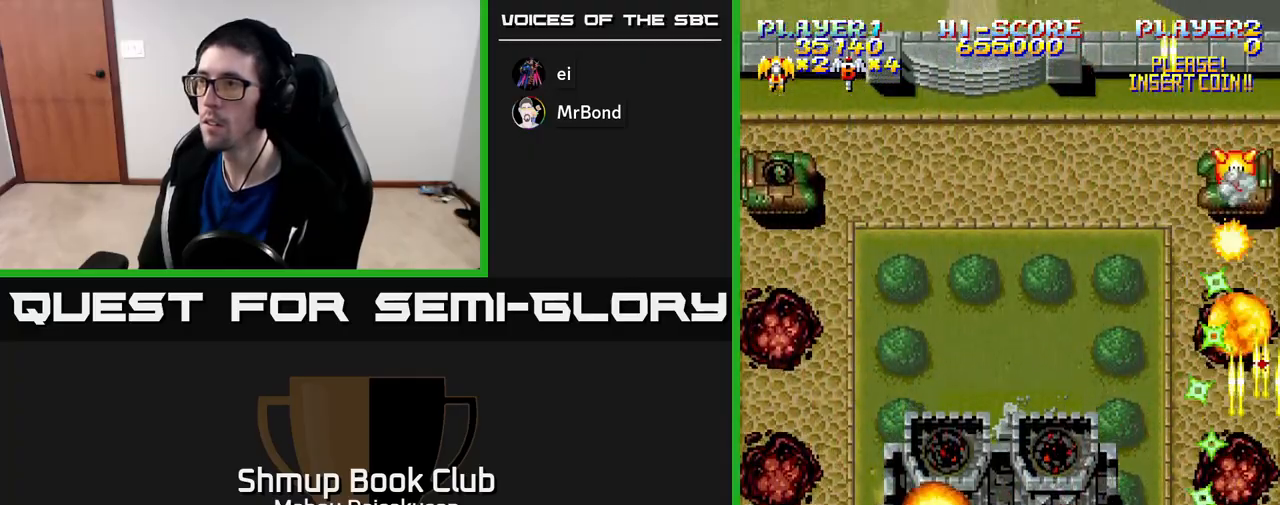
{"buttons": ["A", "DPAD_LEFT"], "right_stick": "center", "events": [[33, "DPAD_LEFT", "down"], [50, "DPAD_UP", "down"], [367, "DPAD_UP", "up"]]}